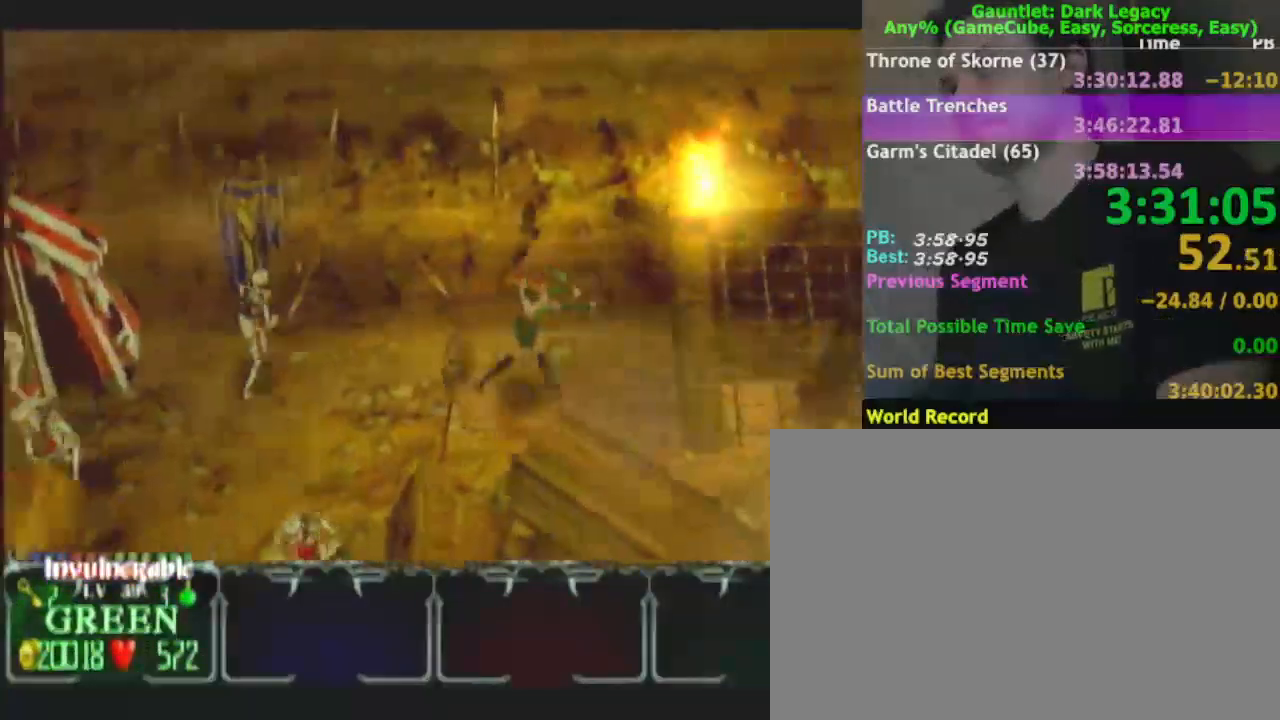
Gameplay with a controller (Nintendo layout); each line is a JSON object with the inputs held at the frame after it. "events" lists button and stick changes between this image and that frame as [ms after this image, input, new state], when the widget could be followed in between. Not read: L3 R3.
{"buttons": [], "left_stick": "up-right", "right_stick": "center", "events": [[83, "DPAD_UP", "down"], [183, "DPAD_UP", "up"], [300, "left_stick", "up-right"]]}
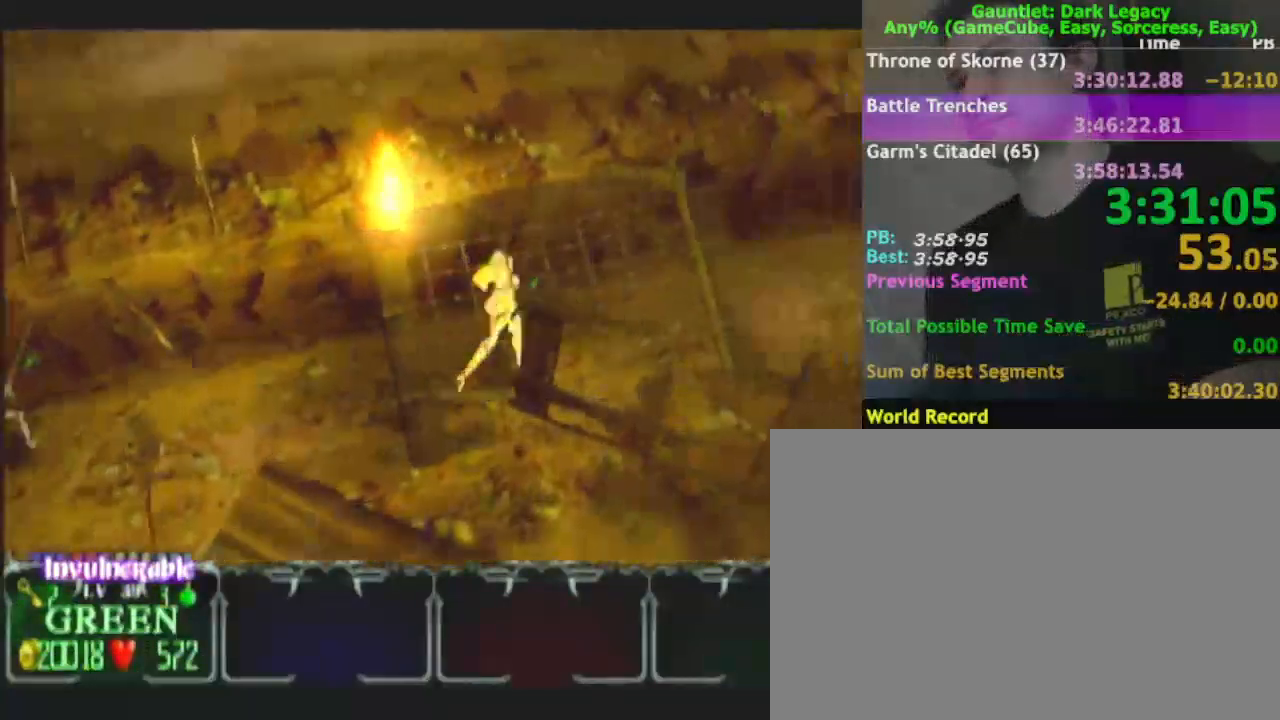
{"buttons": [], "left_stick": "up-right", "right_stick": "center", "events": []}
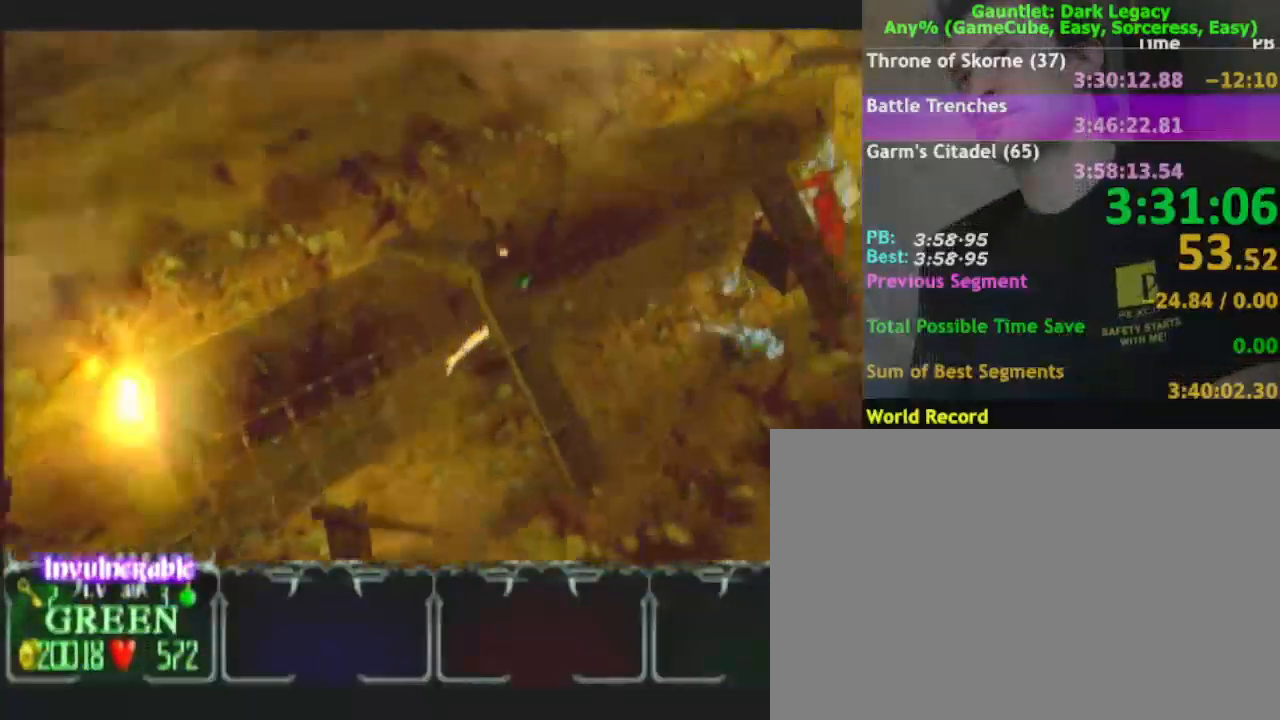
{"buttons": [], "left_stick": "up-right", "right_stick": "center", "events": []}
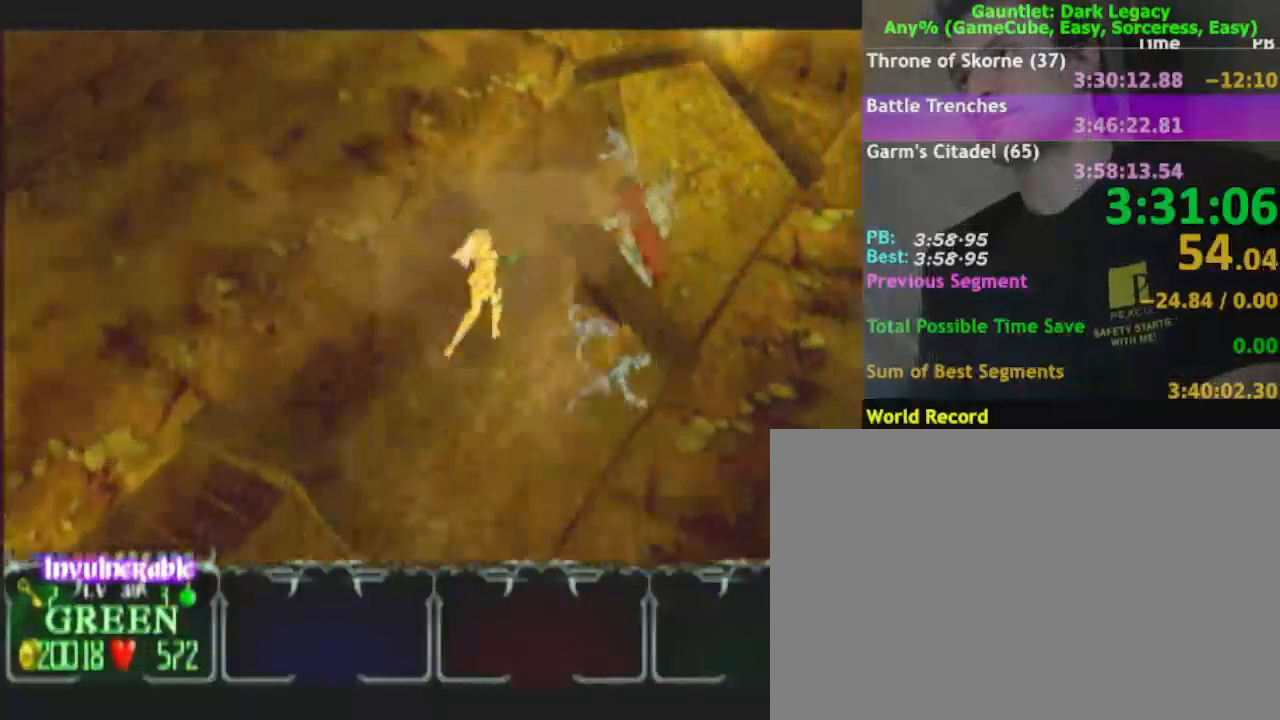
{"buttons": [], "left_stick": "up-right", "right_stick": "center", "events": [[50, "left_stick", "up"], [450, "left_stick", "up-right"]]}
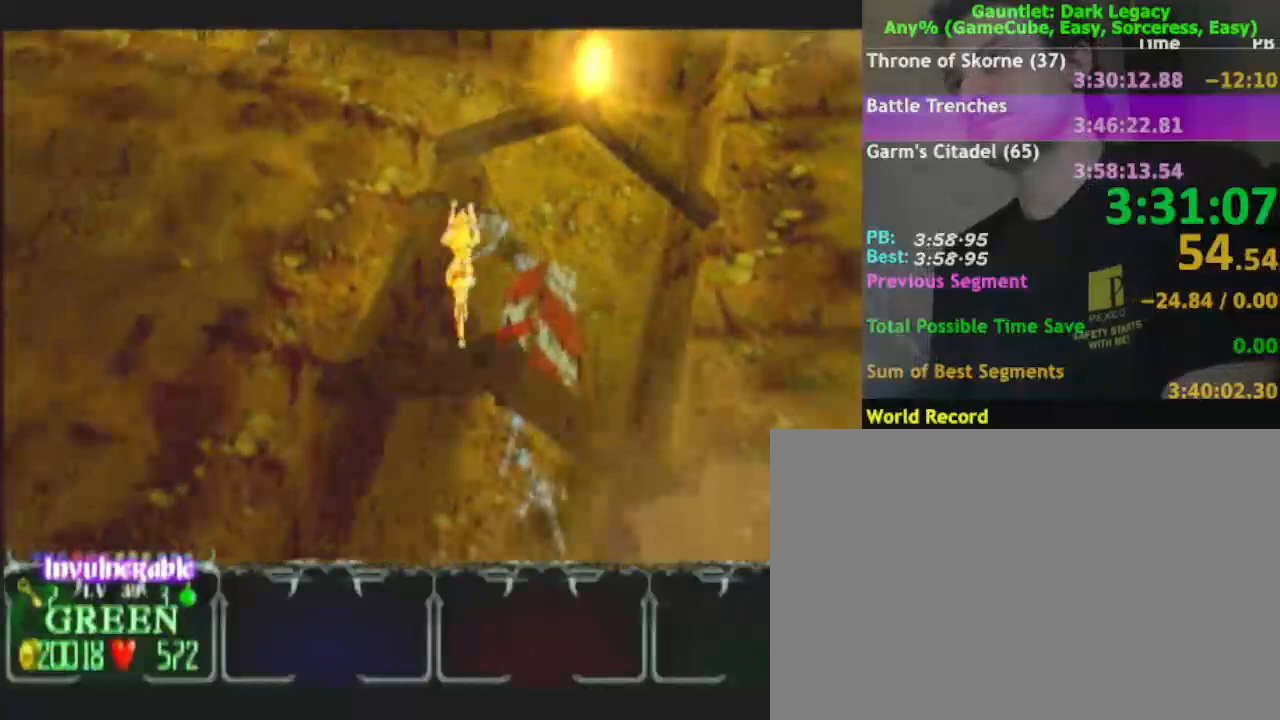
{"buttons": [], "left_stick": "up", "right_stick": "center", "events": [[100, "left_stick", "up"]]}
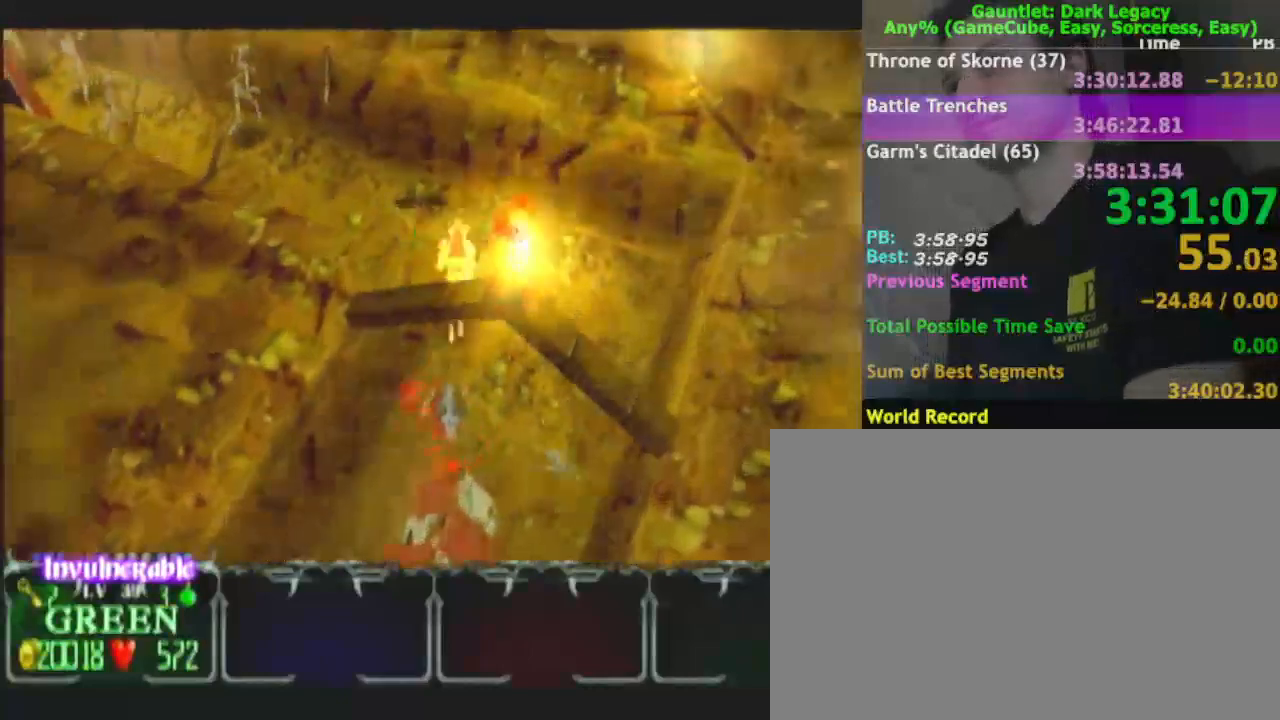
{"buttons": [], "left_stick": "left", "right_stick": "center"}
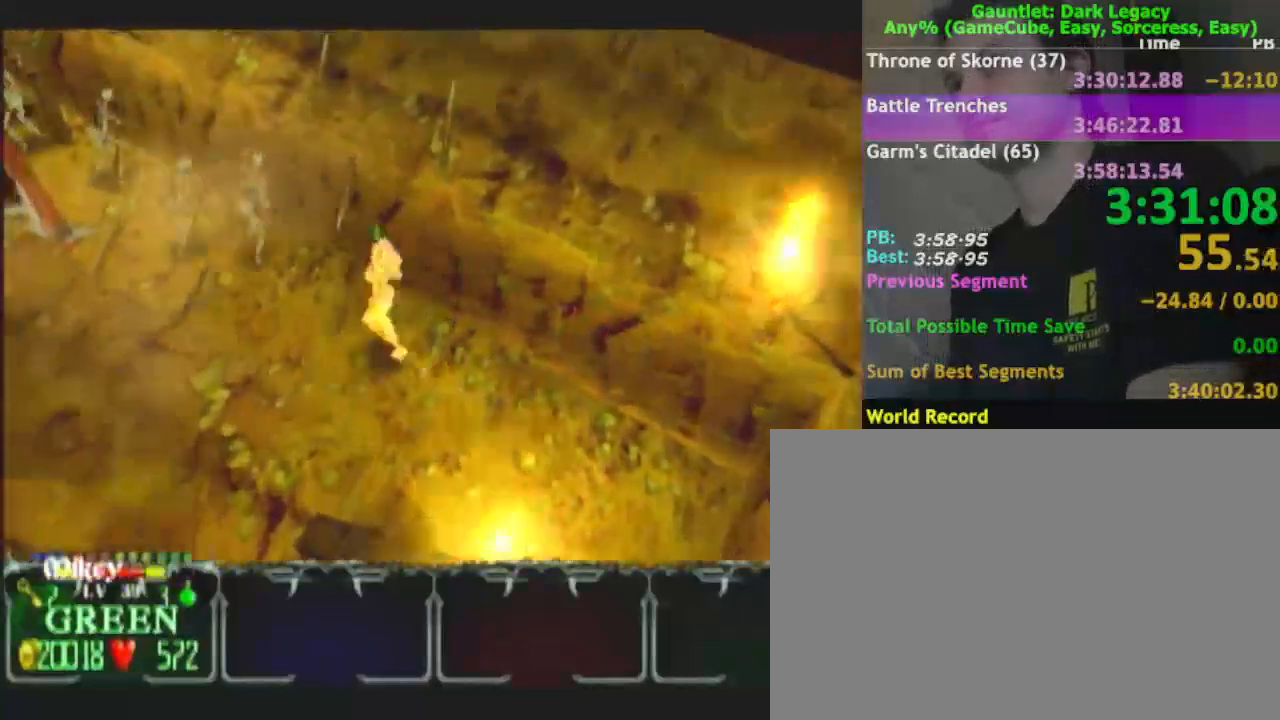
{"buttons": [], "left_stick": "up-left", "right_stick": "center"}
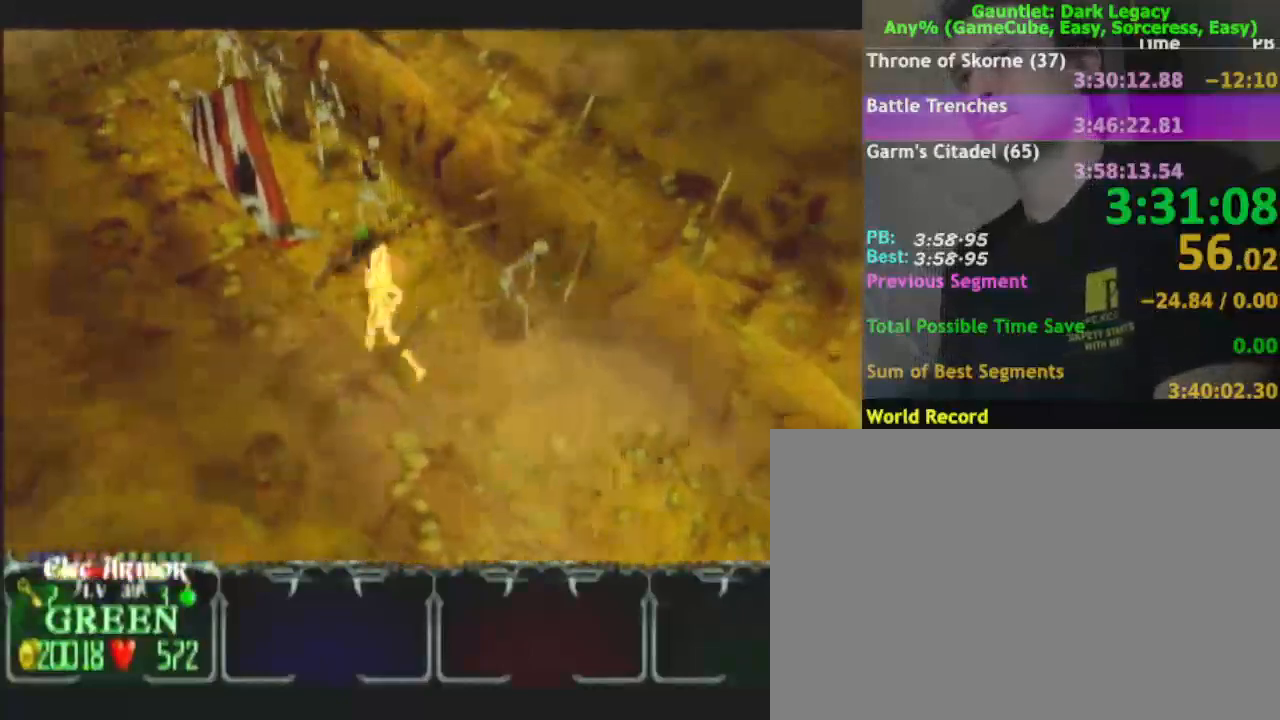
{"buttons": [], "left_stick": "up", "right_stick": "center", "events": [[50, "left_stick", "up"], [267, "DPAD_UP", "down"], [300, "DPAD_UP", "up"]]}
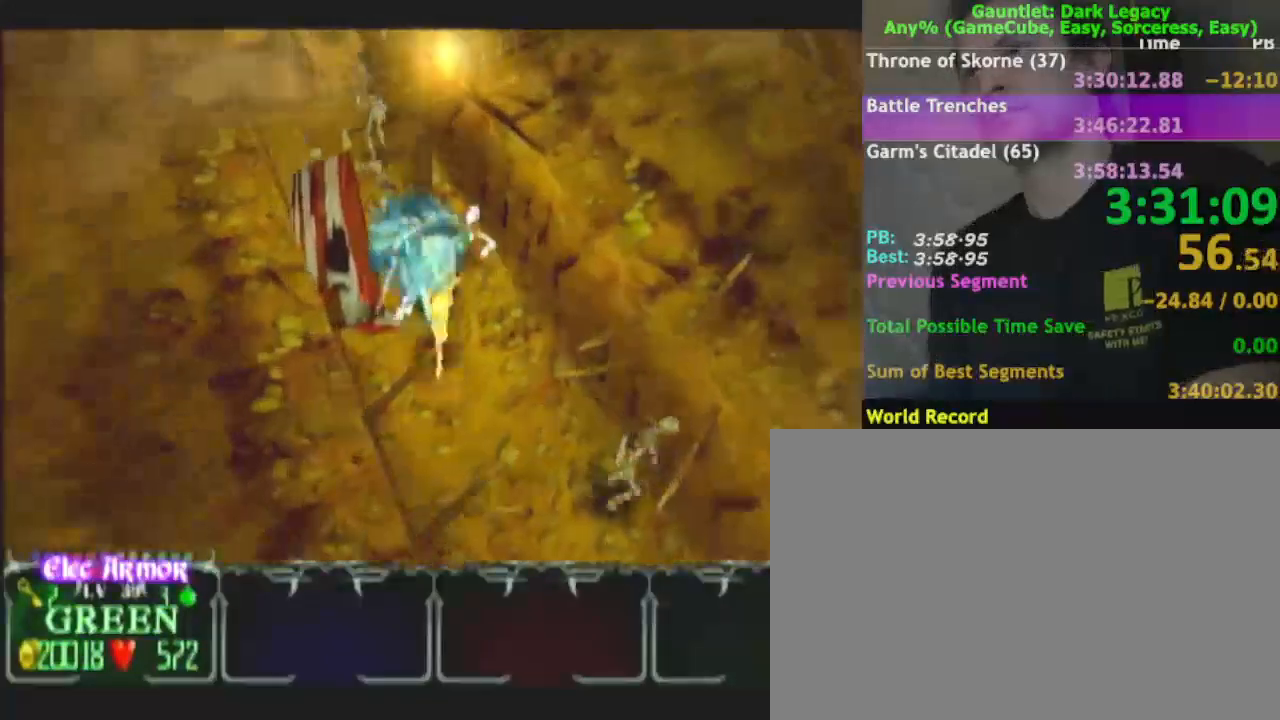
{"buttons": [], "left_stick": "up-left", "right_stick": "center", "events": [[333, "left_stick", "up-left"]]}
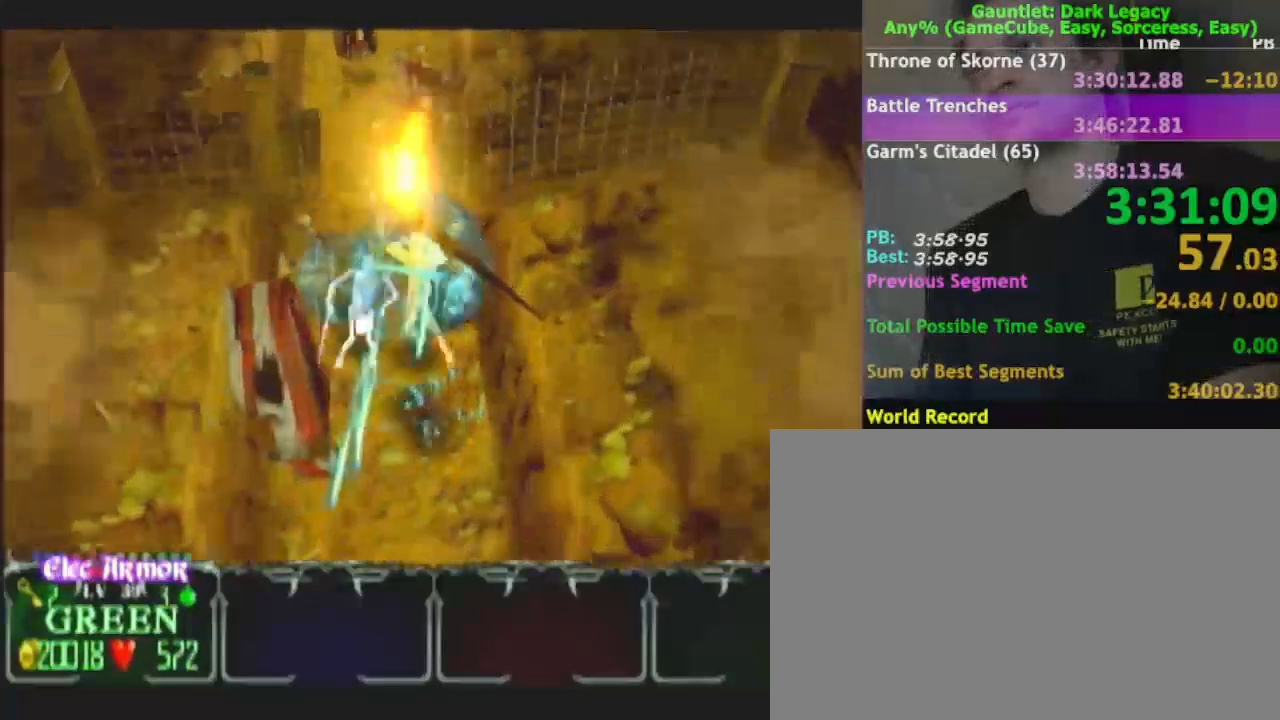
{"buttons": [], "left_stick": "up-left", "right_stick": "center", "events": [[100, "left_stick", "up"], [317, "left_stick", "up-right"], [483, "left_stick", "up-left"]]}
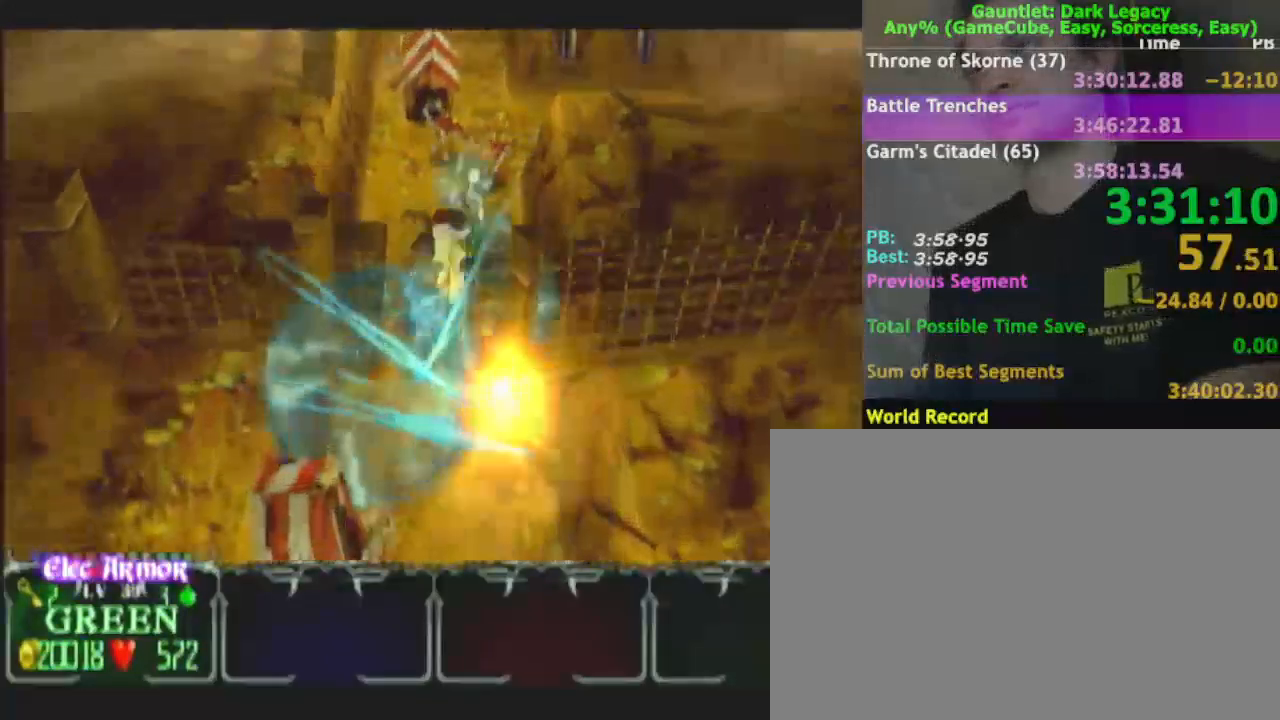
{"buttons": [], "left_stick": "up-right", "right_stick": "center", "events": [[83, "left_stick", "up-right"]]}
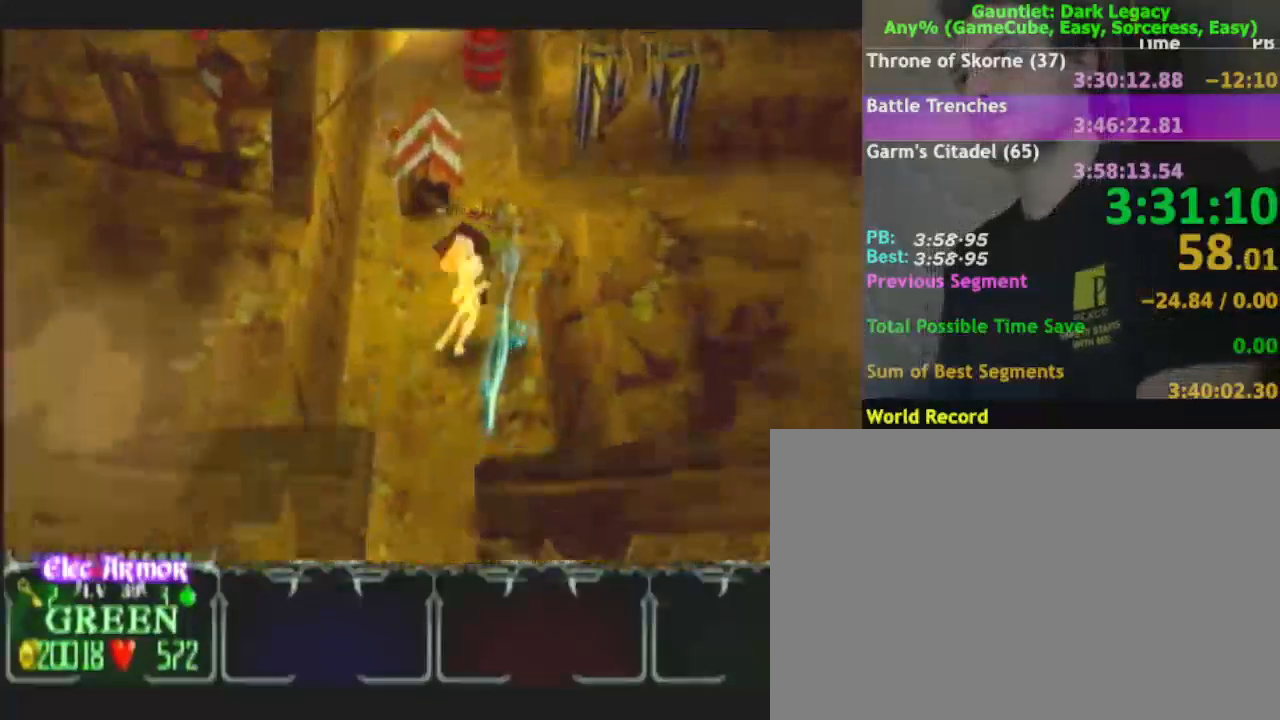
{"buttons": ["DPAD_UP"], "left_stick": "up", "right_stick": "center", "events": [[100, "left_stick", "up"], [450, "DPAD_UP", "down"]]}
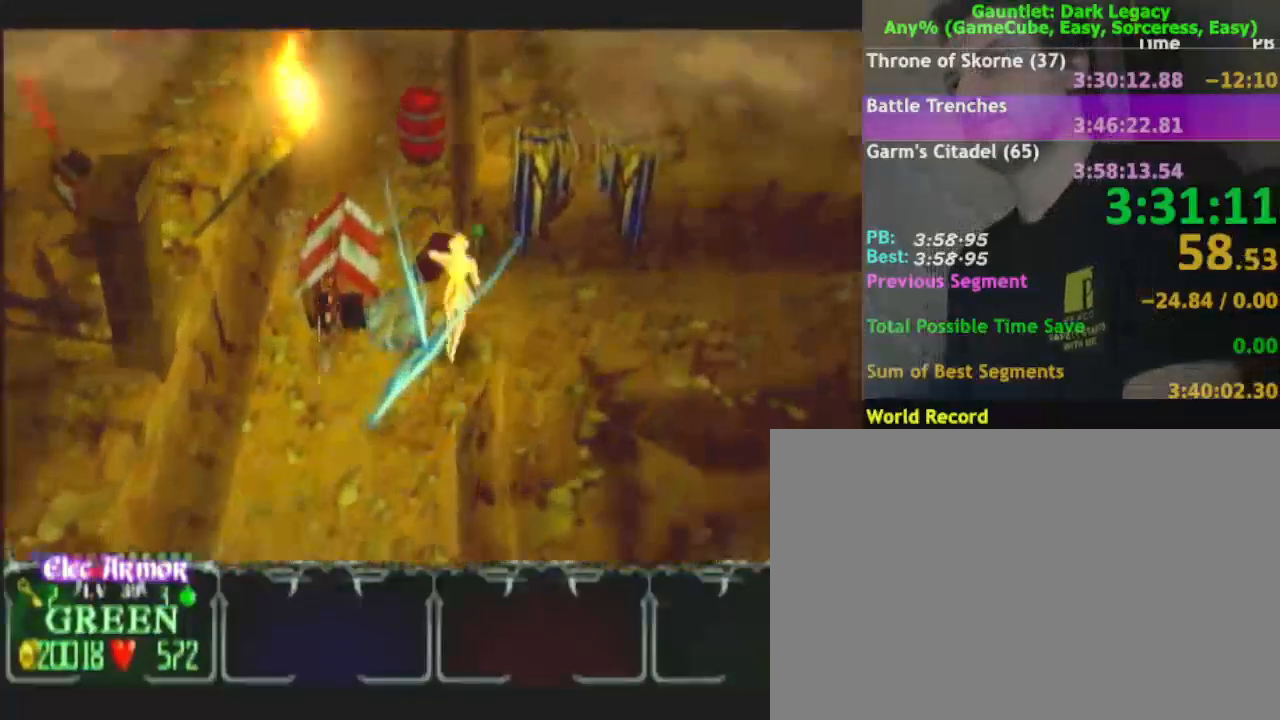
{"buttons": [], "left_stick": "up-left", "right_stick": "center", "events": [[17, "left_stick", "up-left"], [83, "DPAD_UP", "up"], [167, "left_stick", "up"], [317, "left_stick", "up-left"]]}
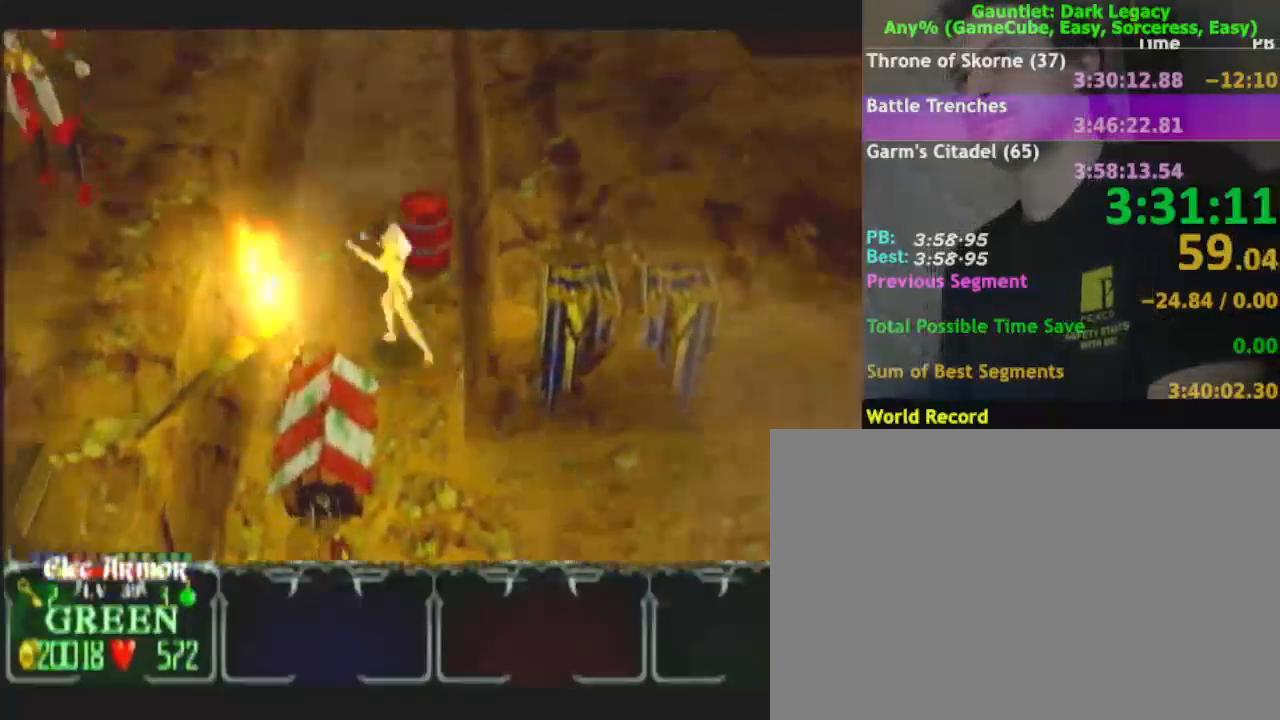
{"buttons": [], "left_stick": "up", "right_stick": "center", "events": [[117, "left_stick", "up"]]}
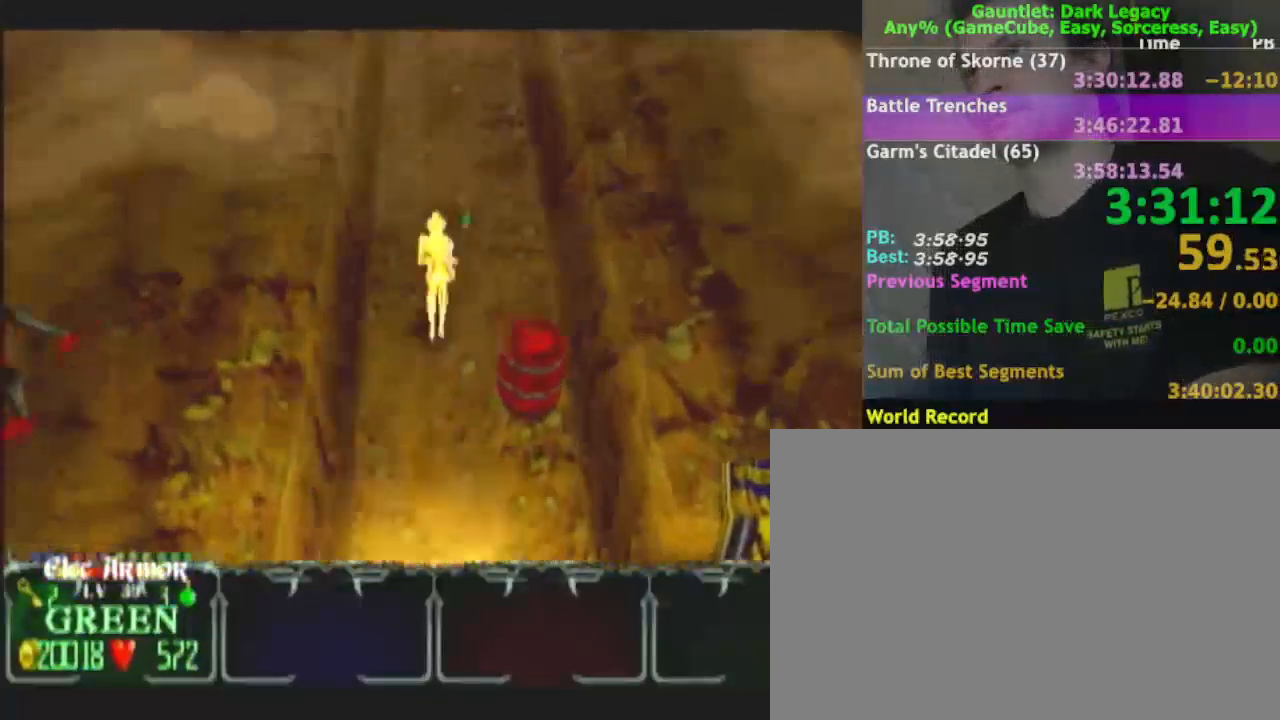
{"buttons": [], "left_stick": "up", "right_stick": "center", "events": []}
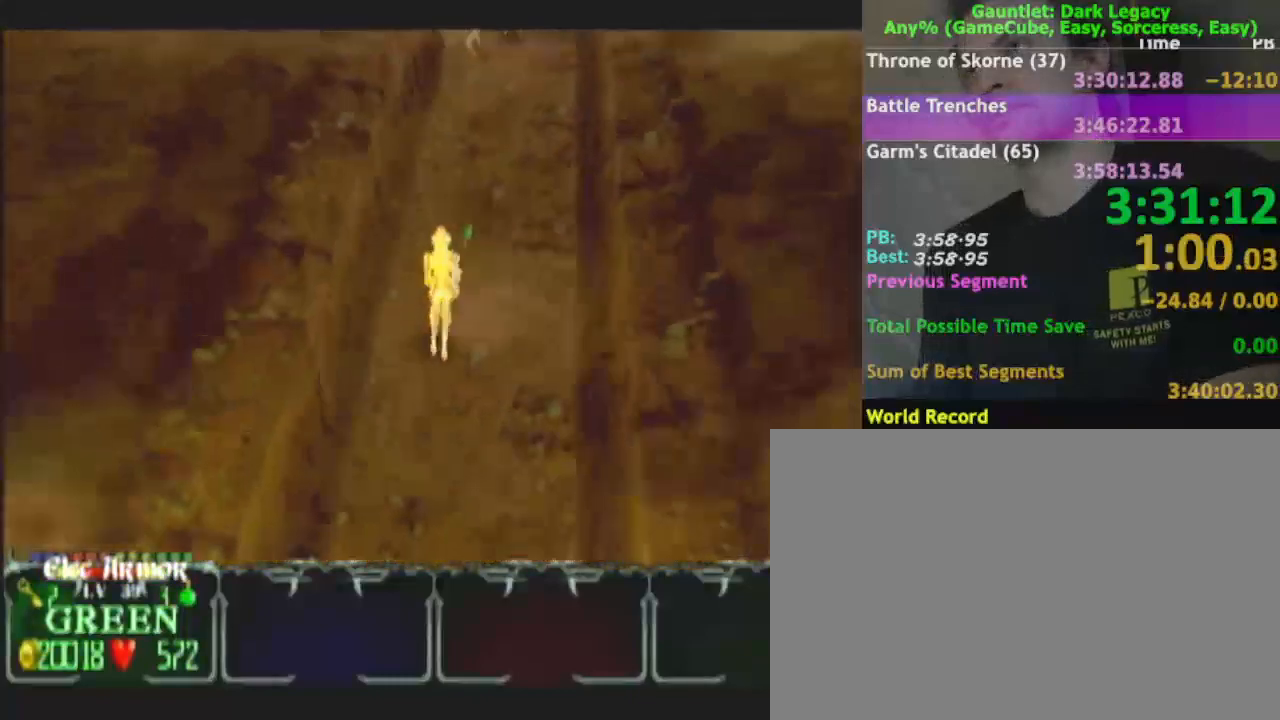
{"buttons": [], "left_stick": "up-right", "right_stick": "center", "events": [[433, "left_stick", "up-right"]]}
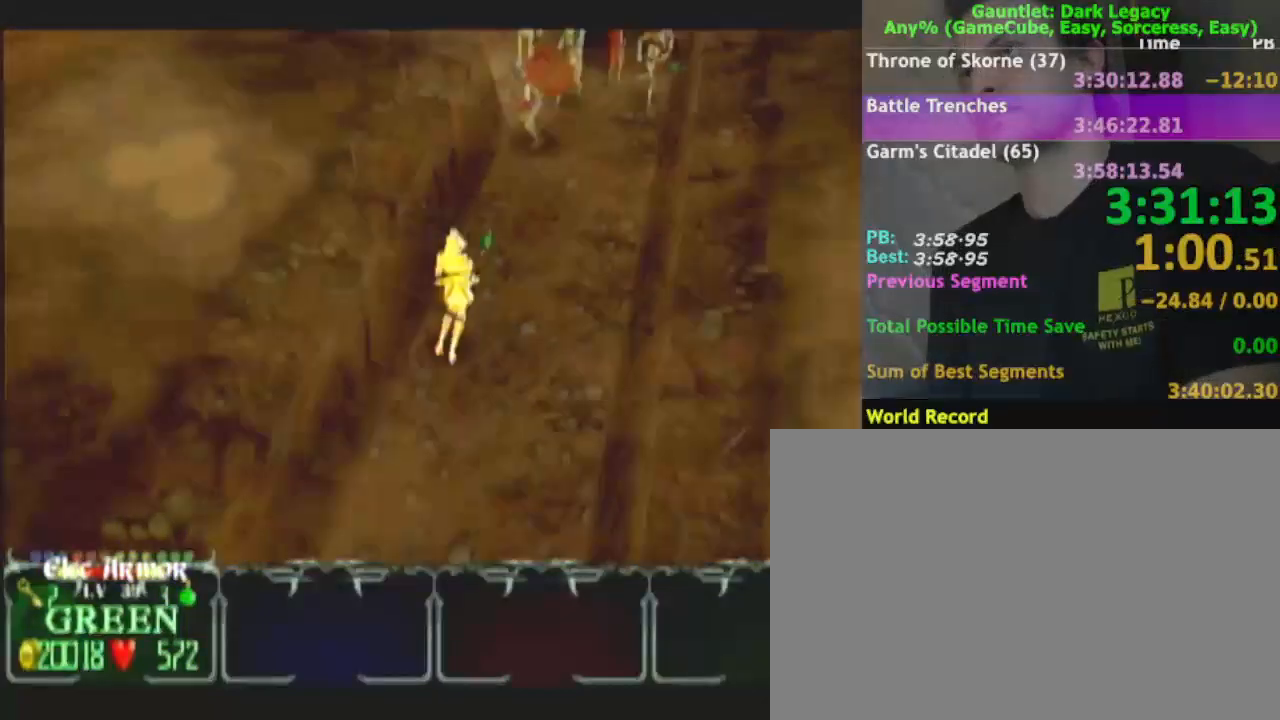
{"buttons": [], "left_stick": "up-right", "right_stick": "center", "events": []}
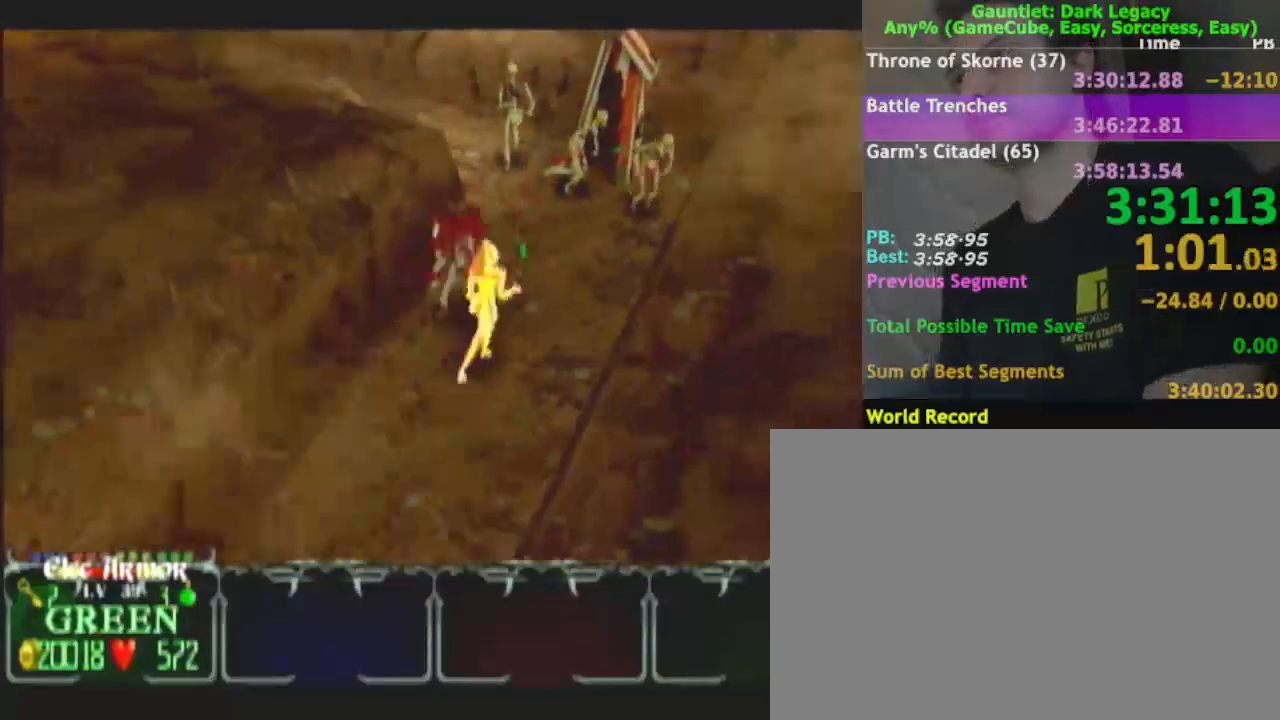
{"buttons": [], "left_stick": "up", "right_stick": "center", "events": [[150, "left_stick", "up"]]}
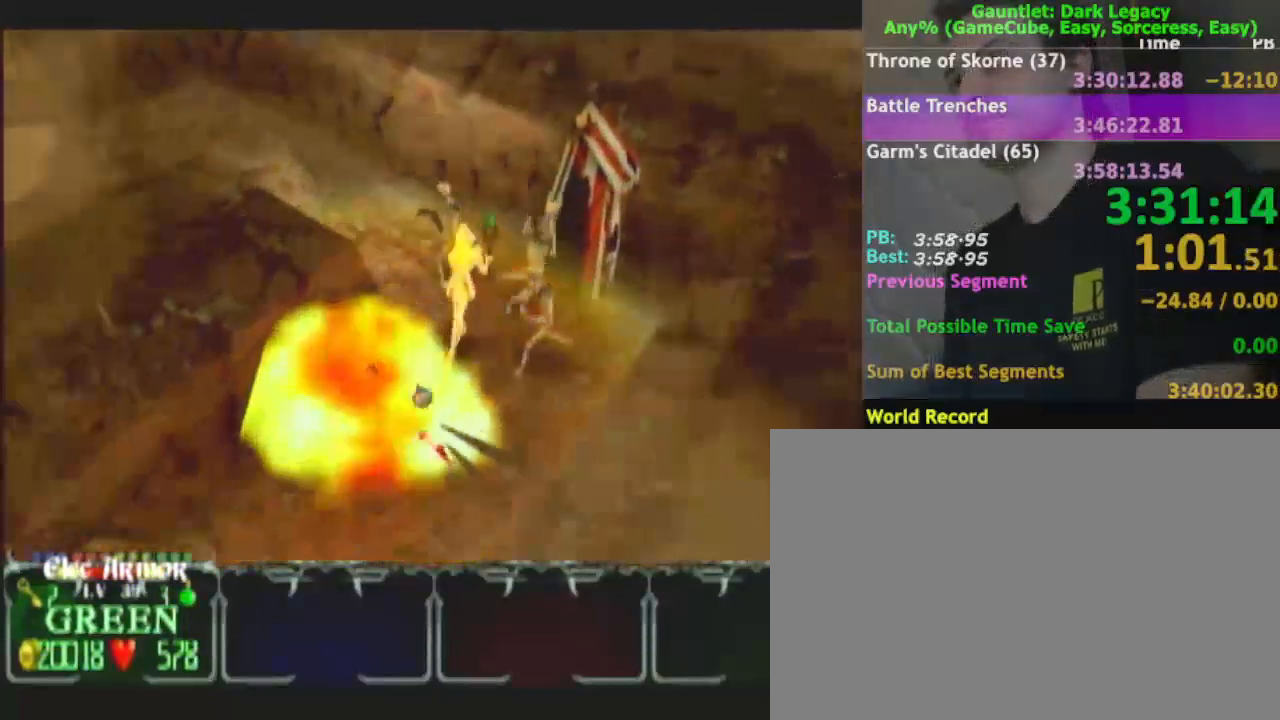
{"buttons": [], "left_stick": "up-left", "right_stick": "center", "events": [[133, "left_stick", "up-left"]]}
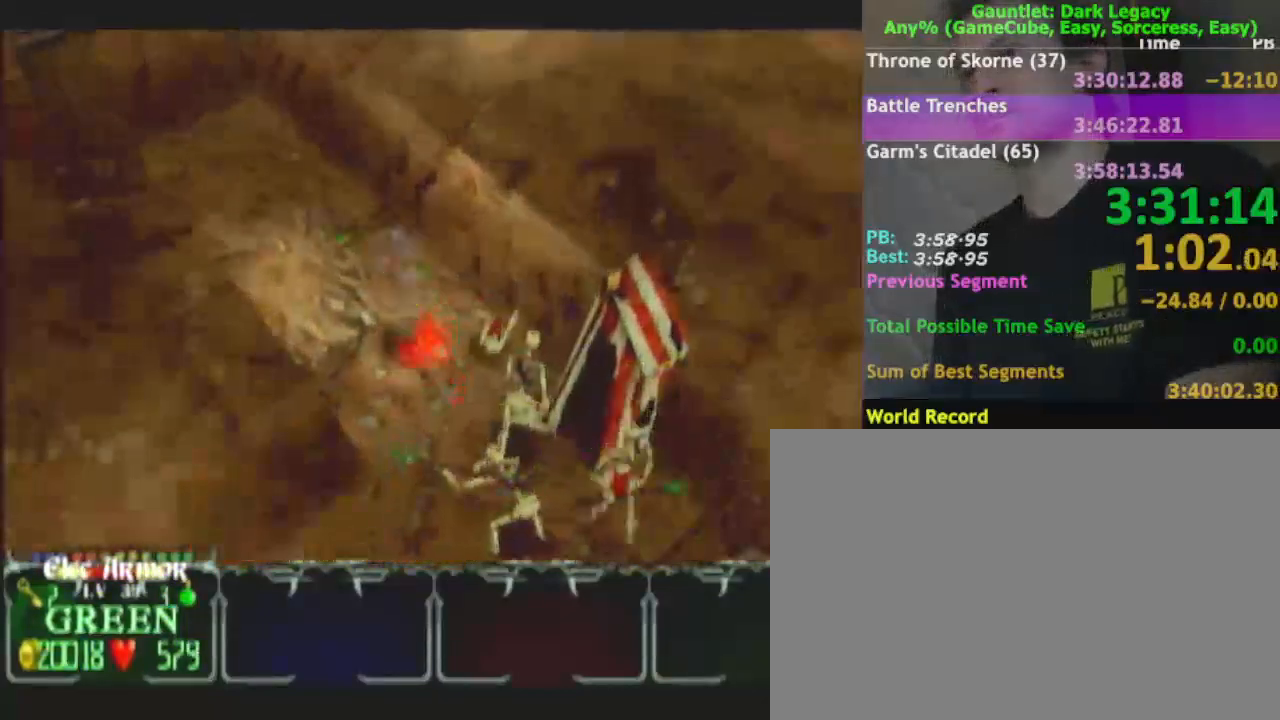
{"buttons": [], "left_stick": "up-left", "right_stick": "center", "events": []}
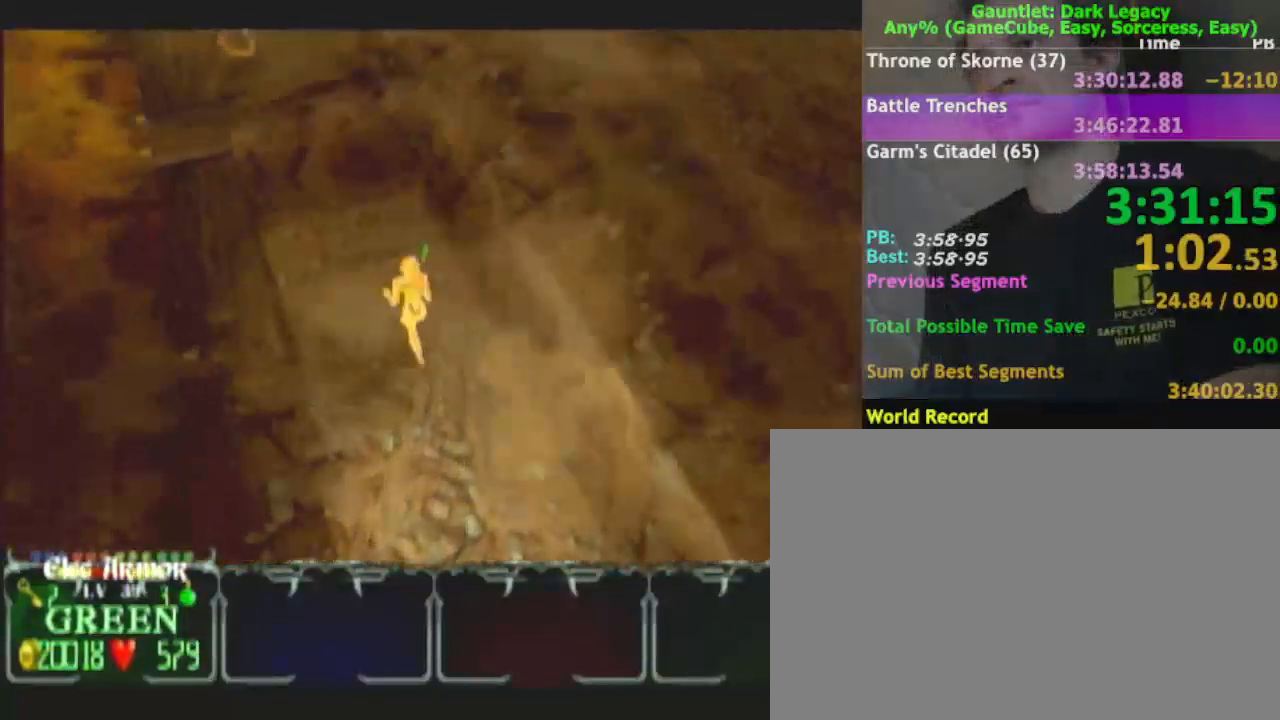
{"buttons": ["DPAD_LEFT"], "left_stick": "up", "right_stick": "center", "events": [[250, "left_stick", "up"], [500, "DPAD_LEFT", "down"]]}
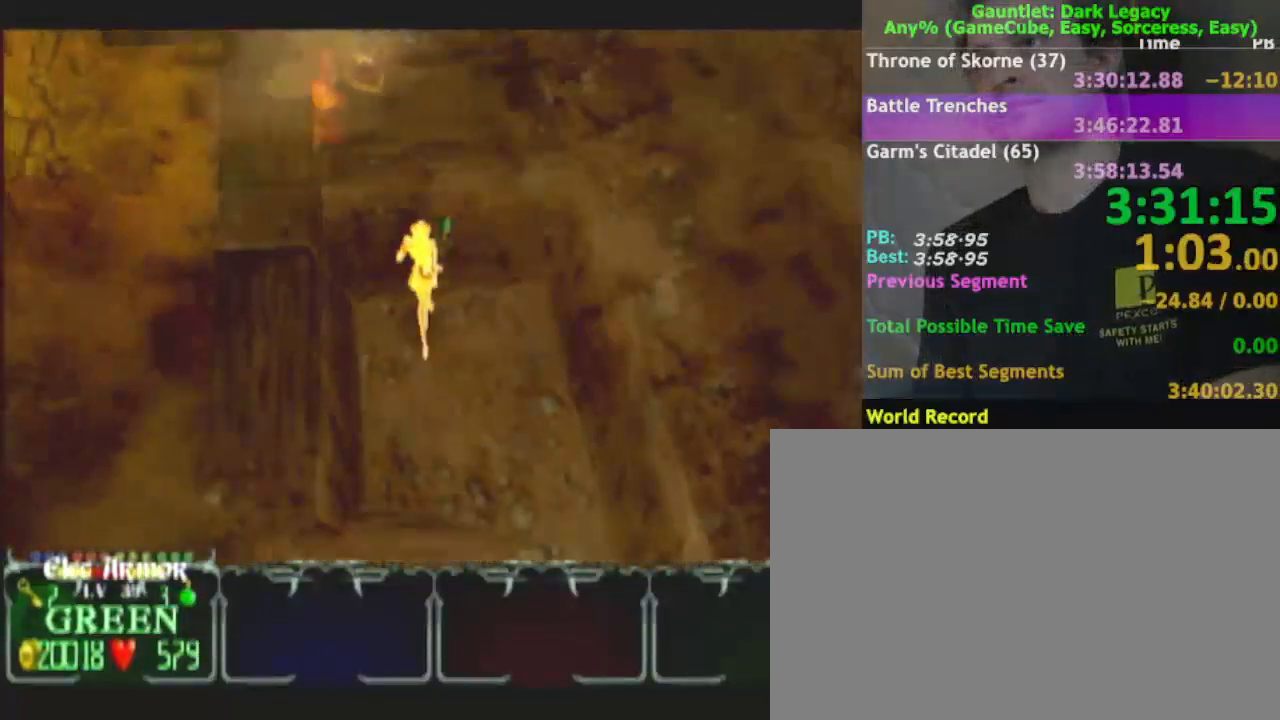
{"buttons": [], "left_stick": "up", "right_stick": "center", "events": [[67, "DPAD_LEFT", "up"], [400, "DPAD_LEFT", "down"], [450, "DPAD_LEFT", "up"]]}
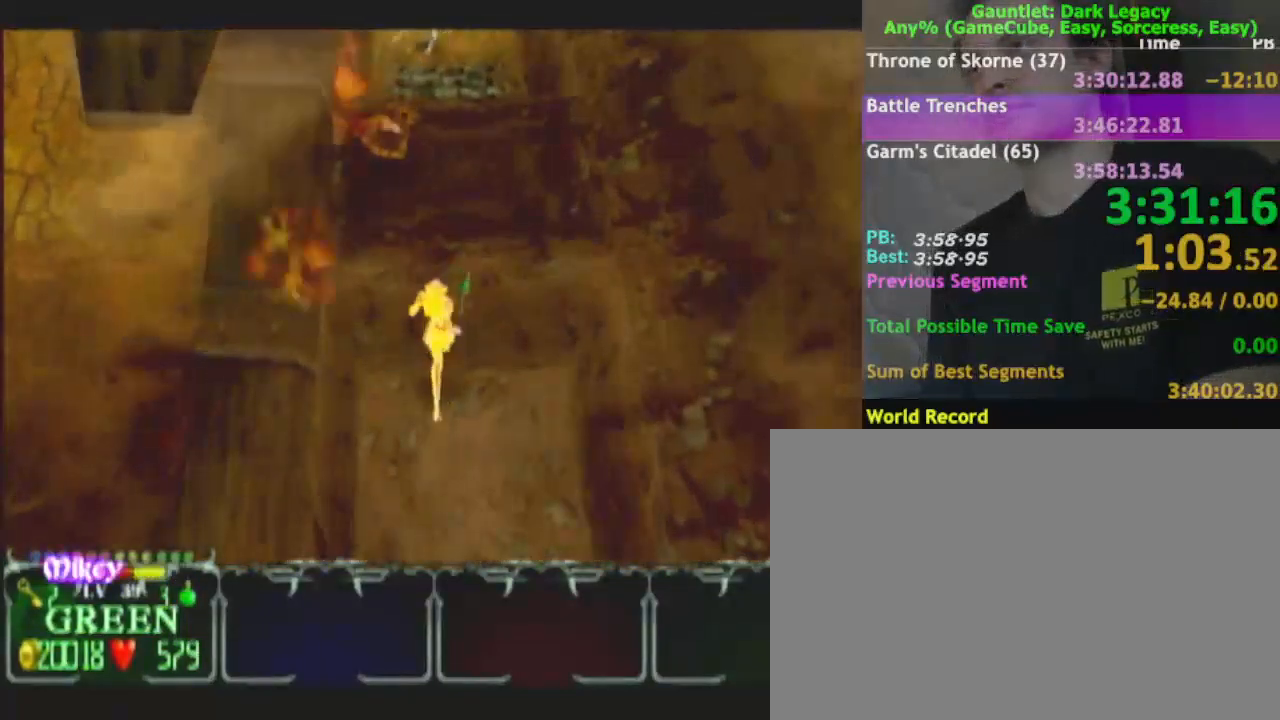
{"buttons": ["DPAD_UP"], "left_stick": "up", "right_stick": "center"}
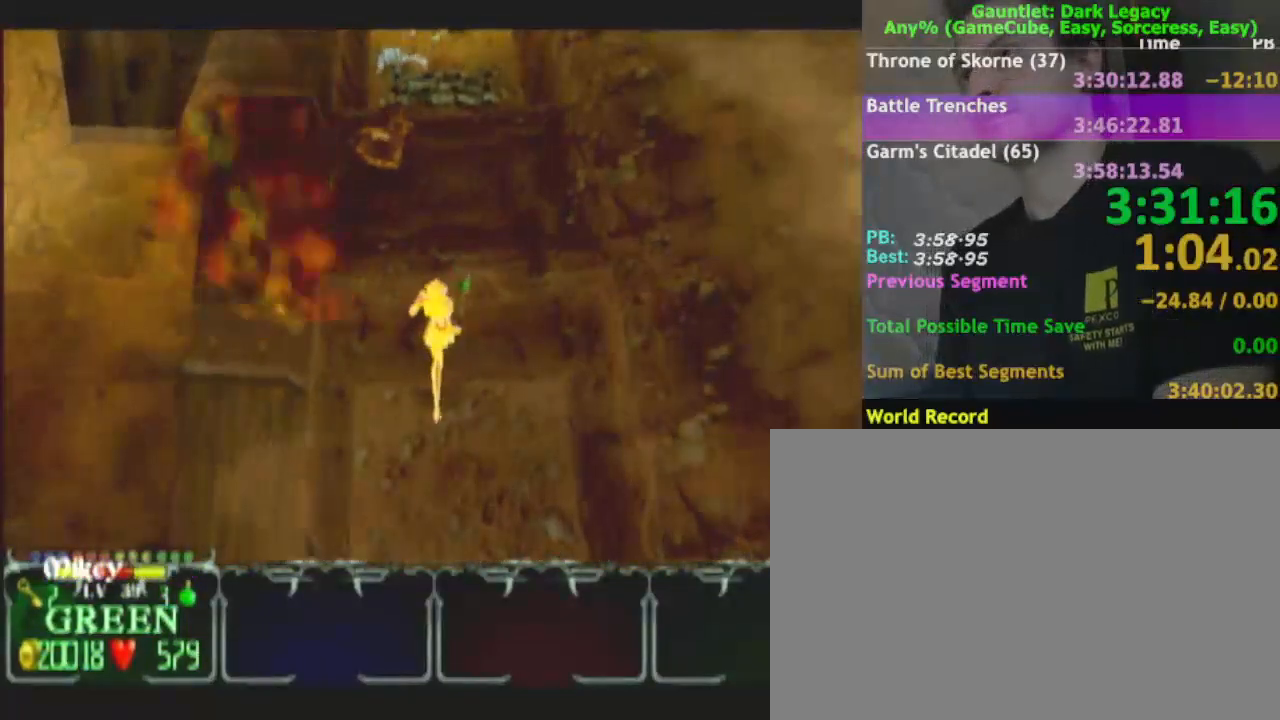
{"buttons": [], "left_stick": "up", "right_stick": "center"}
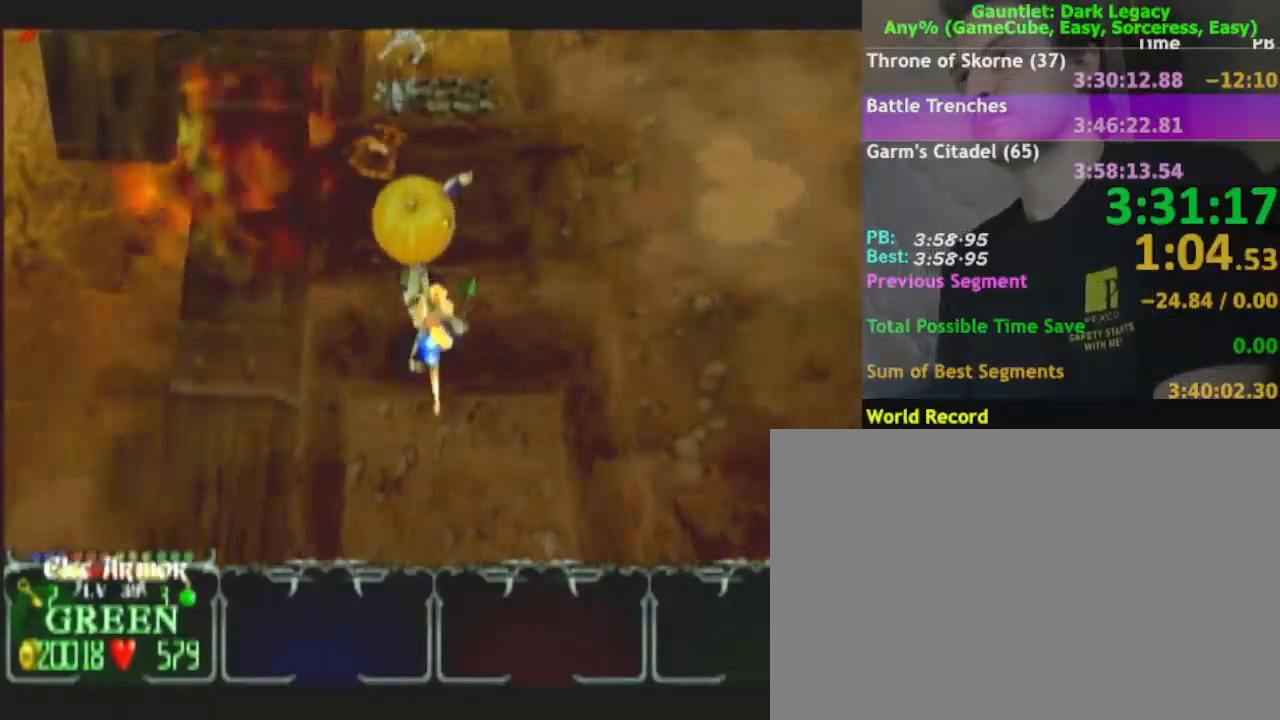
{"buttons": [], "left_stick": "up", "right_stick": "center", "events": []}
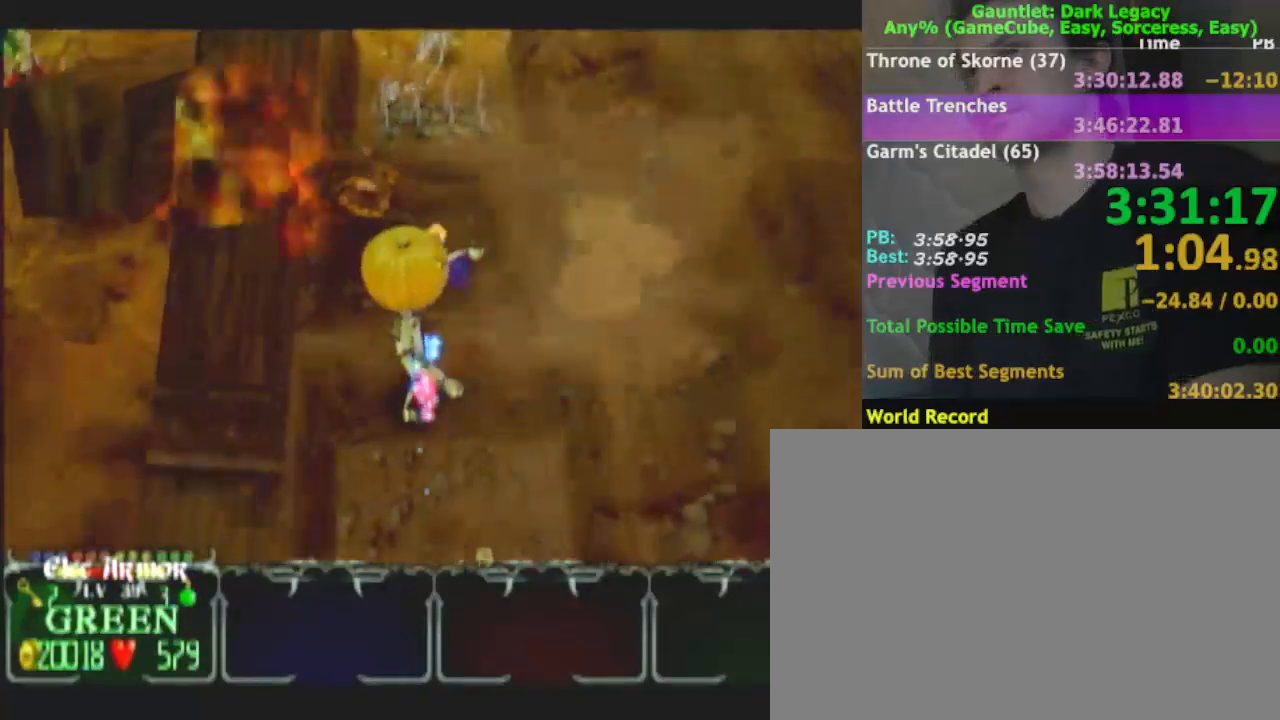
{"buttons": [], "left_stick": "up", "right_stick": "center", "events": []}
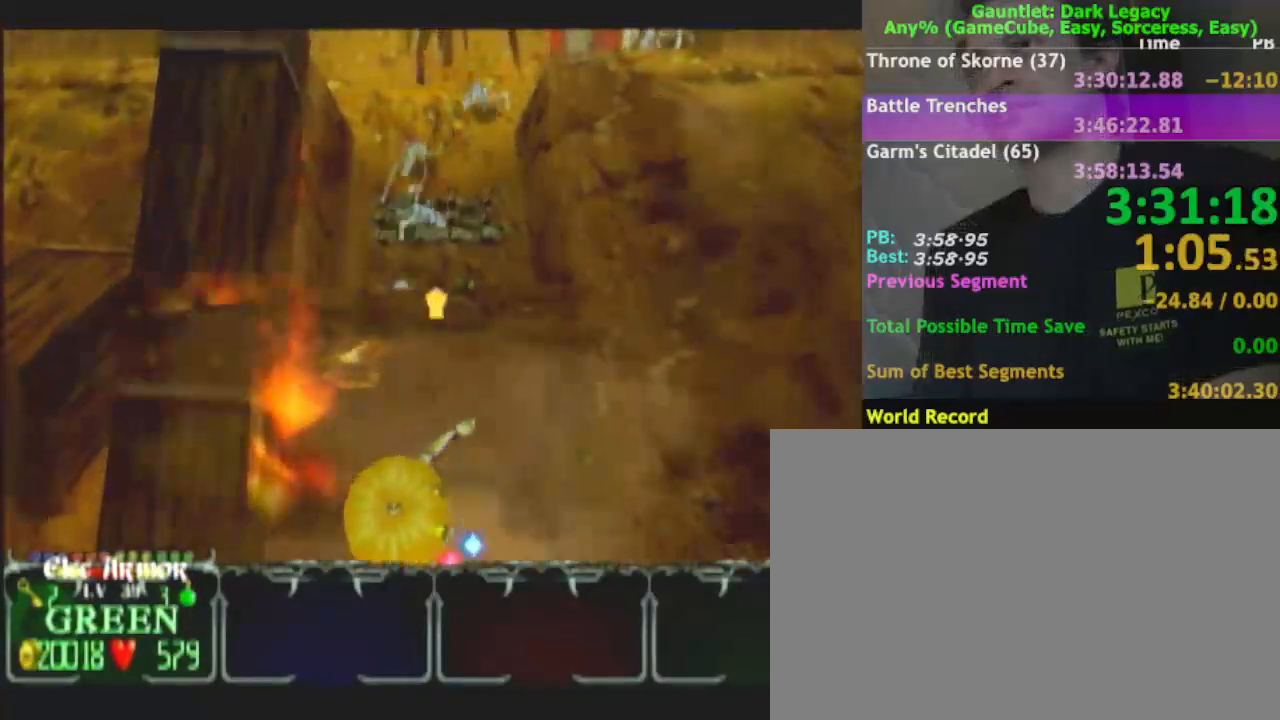
{"buttons": [], "left_stick": "up", "right_stick": "center", "events": []}
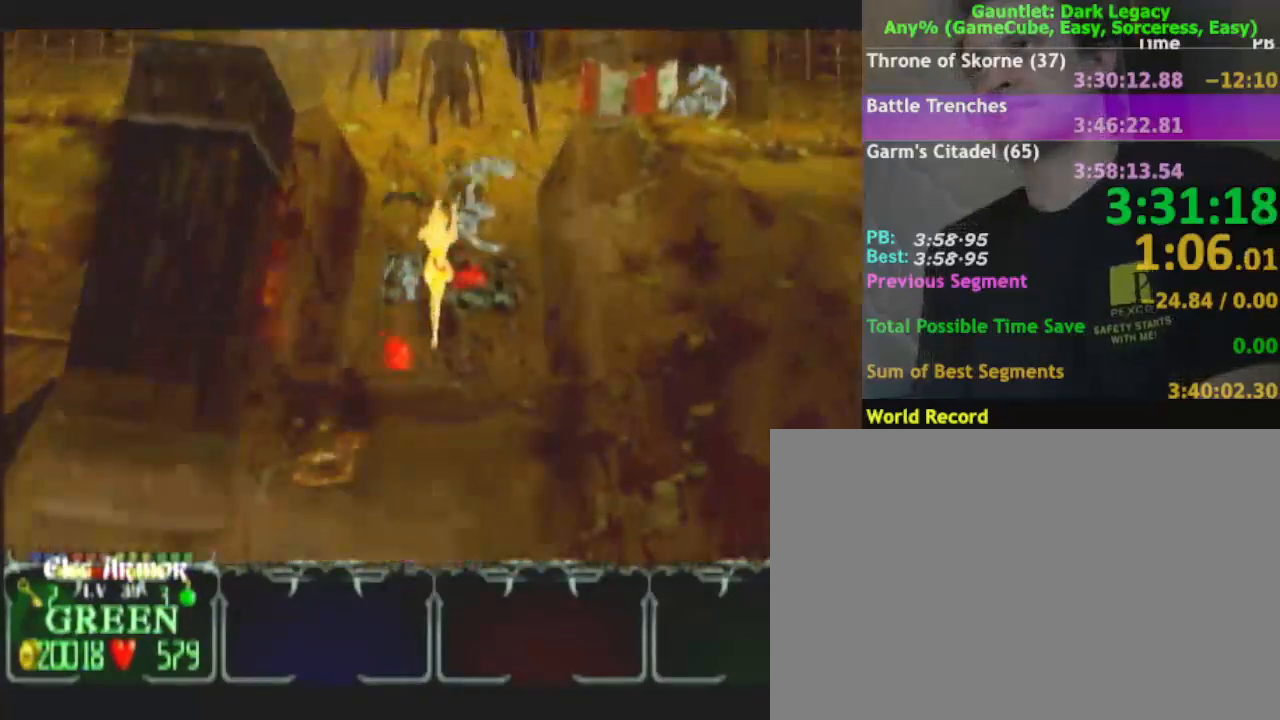
{"buttons": [], "left_stick": "up-left", "right_stick": "center", "events": [[300, "left_stick", "up-left"]]}
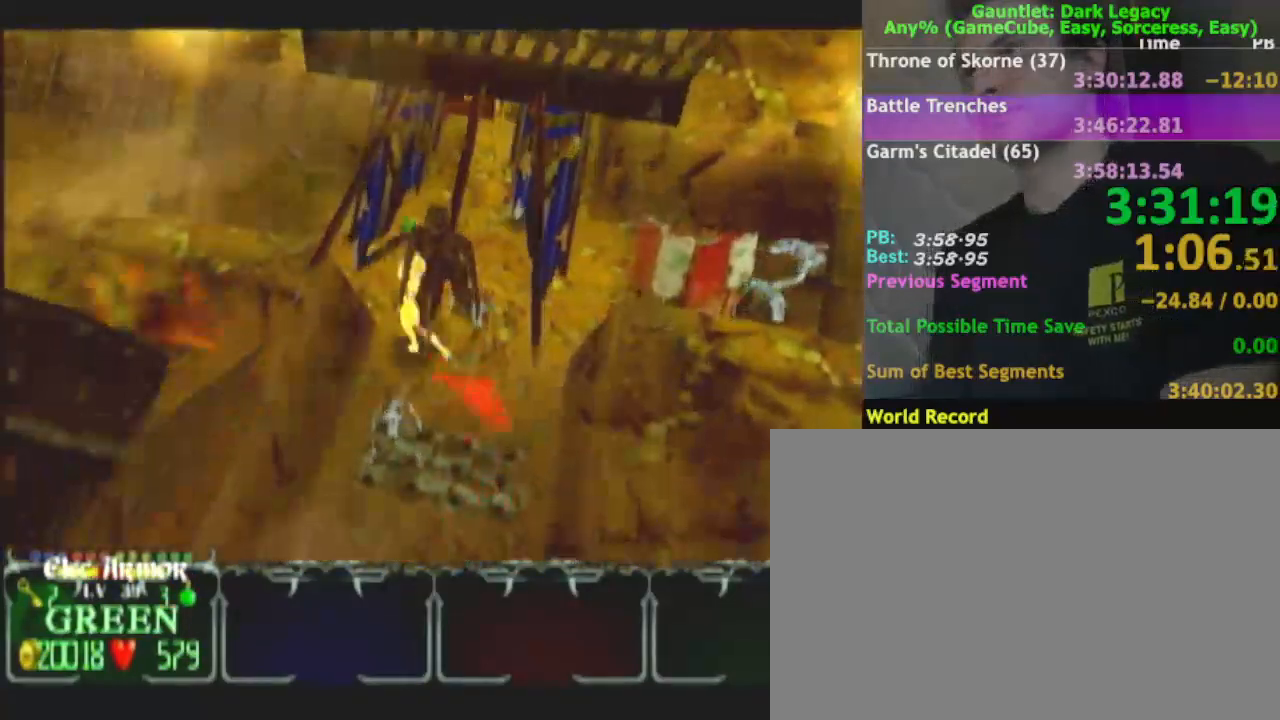
{"buttons": ["DPAD_UP"], "left_stick": "up-right", "right_stick": "center", "events": [[17, "left_stick", "up"], [133, "left_stick", "up-right"], [283, "DPAD_UP", "down"], [350, "left_stick", "right"], [367, "DPAD_UP", "up"], [483, "DPAD_UP", "down"], [500, "left_stick", "up-right"]]}